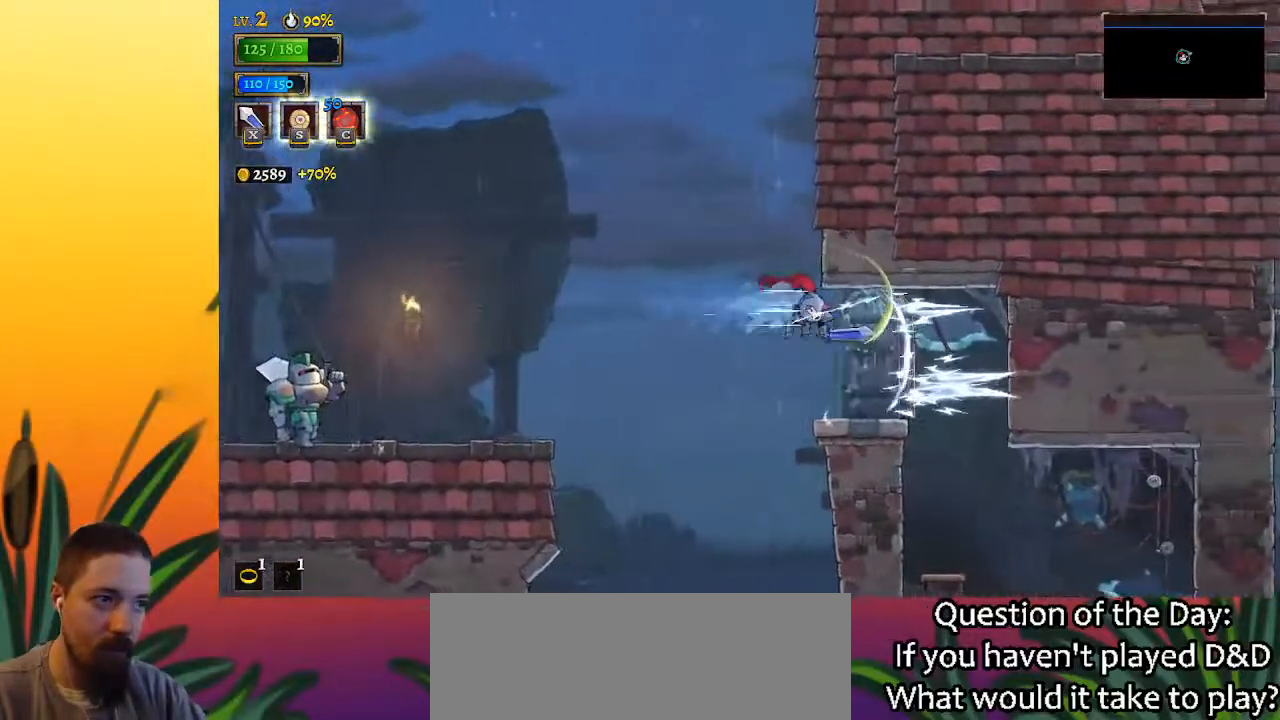
Gameplay with keyboard; each line is a JSON object with the keys held at the frame after it. "events" lists presses ("down") and releases ("up") of "a", "c", "d", "down", "left", "right", "s", "up", "x" and "z" between this image and that frame as [ms after this image, input, new state], when the widget could be followed in between. No other keys are recorded. Mouse input is not recorded.
{"keys": ["right"], "events": []}
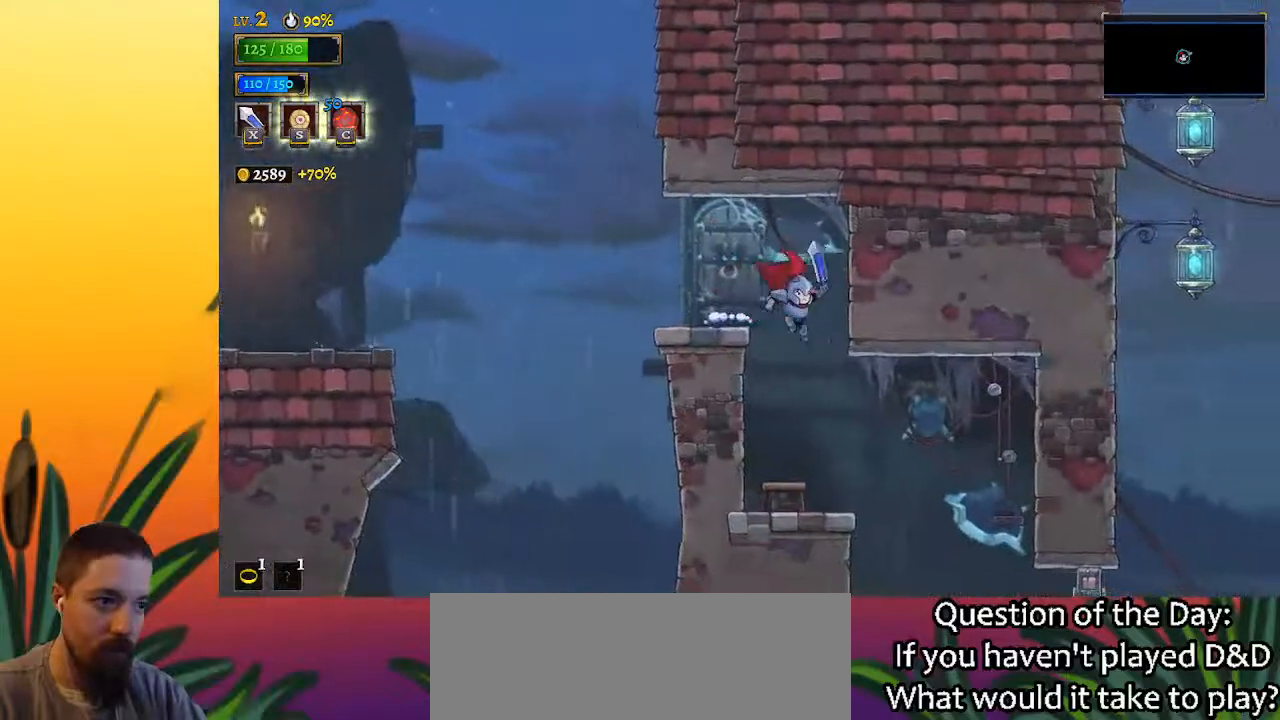
{"keys": [], "events": [[50, "right", "up"]]}
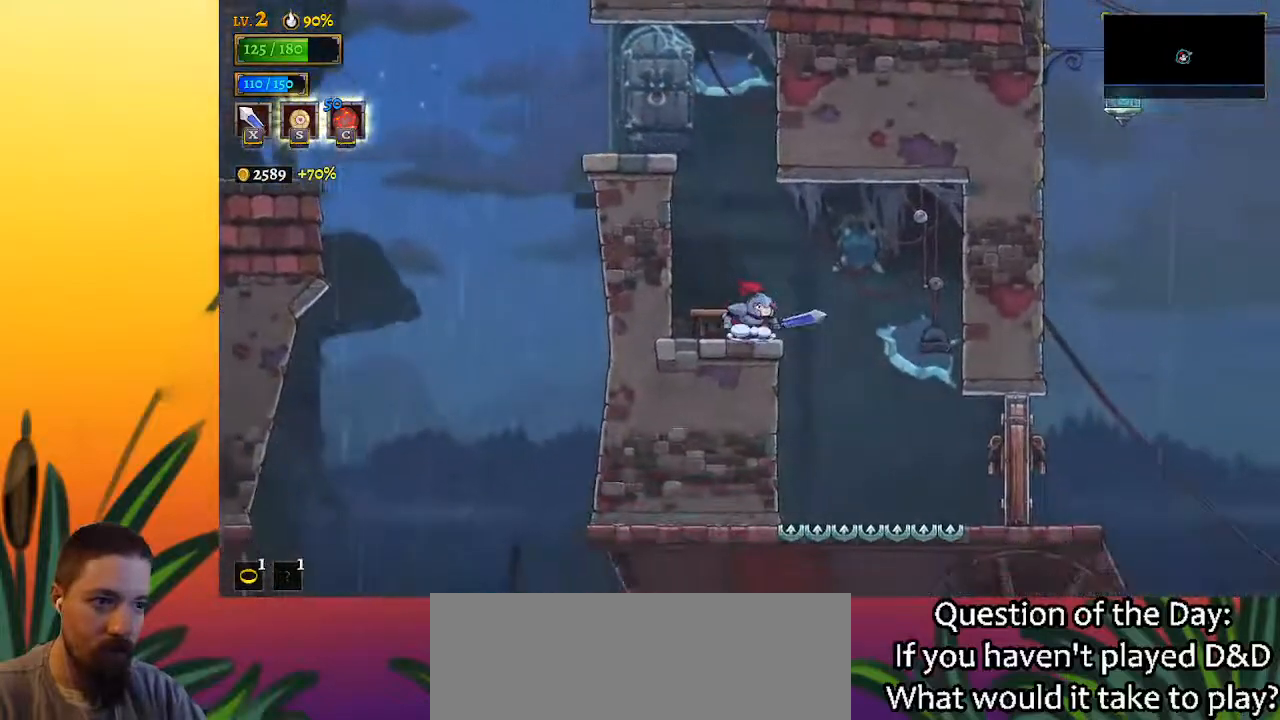
{"keys": ["right", "z"], "events": [[250, "right", "down"], [450, "z", "down"]]}
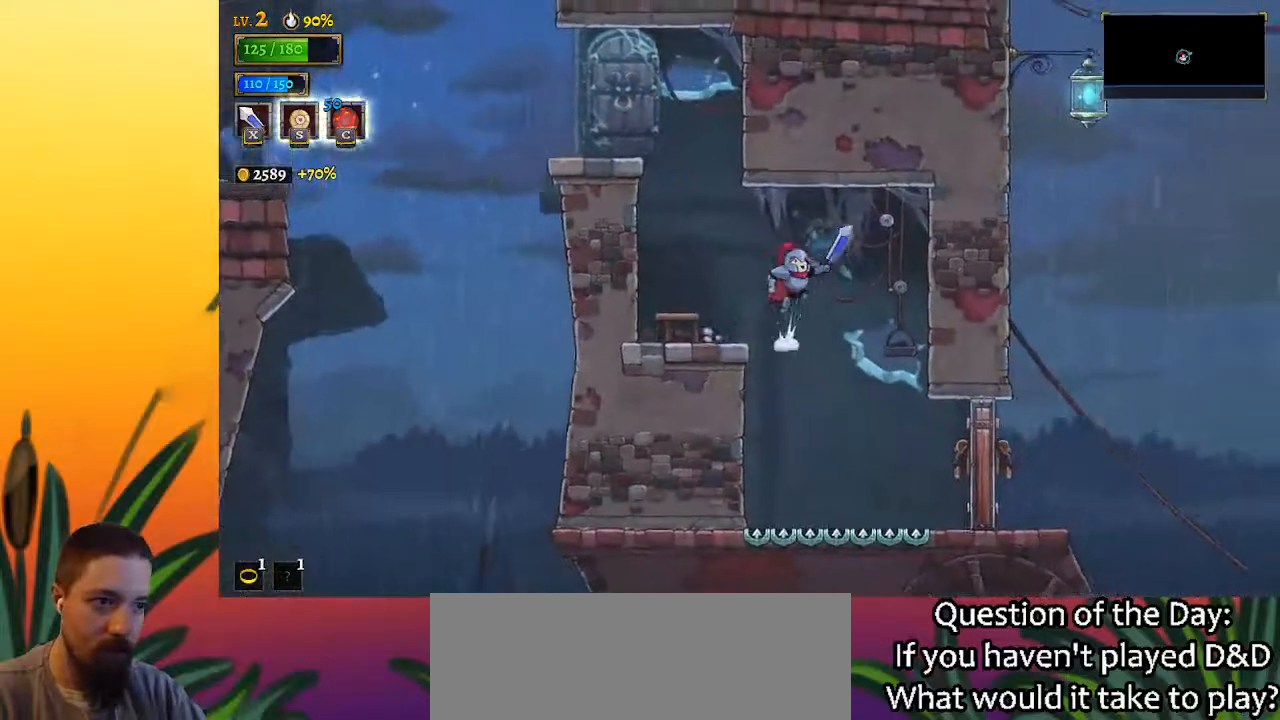
{"keys": ["left"], "events": [[83, "right", "up"], [133, "left", "down"], [133, "z", "up"]]}
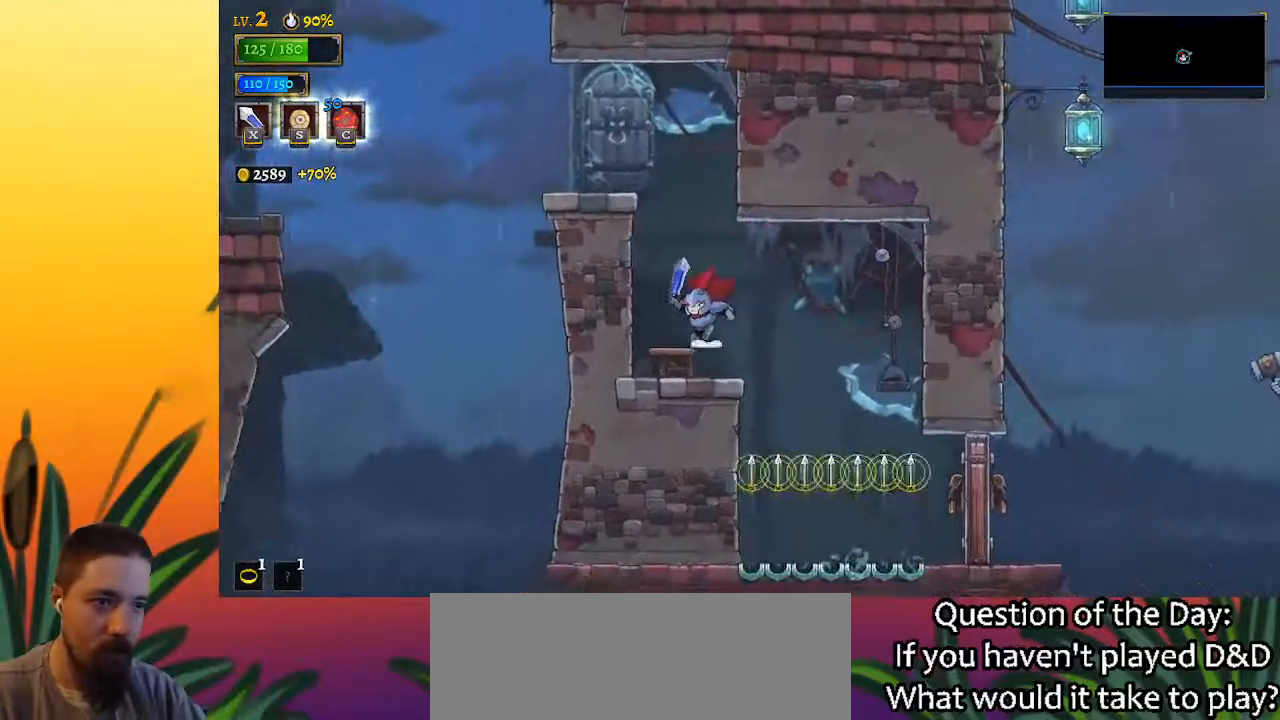
{"keys": [], "events": [[17, "left", "up"], [150, "x", "down"], [250, "x", "up"]]}
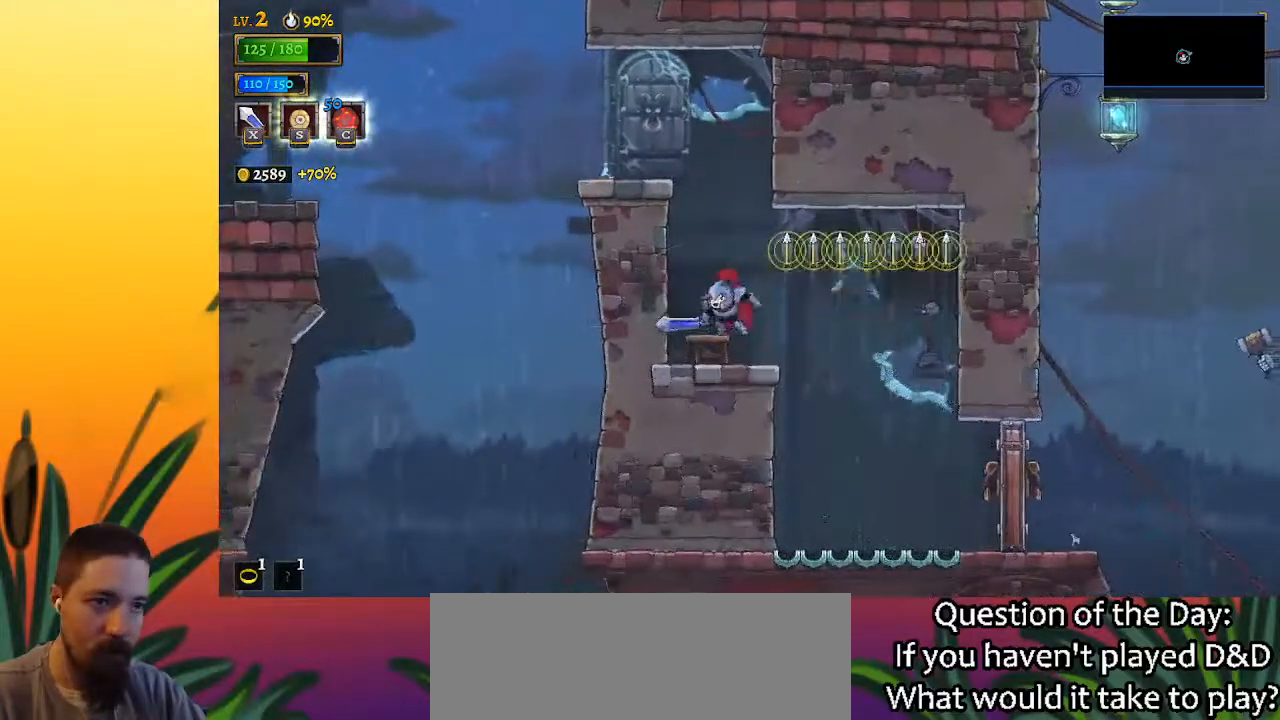
{"keys": ["left"], "events": [[33, "down", "down"], [167, "down", "up"], [167, "x", "down"], [267, "x", "up"], [350, "left", "down"]]}
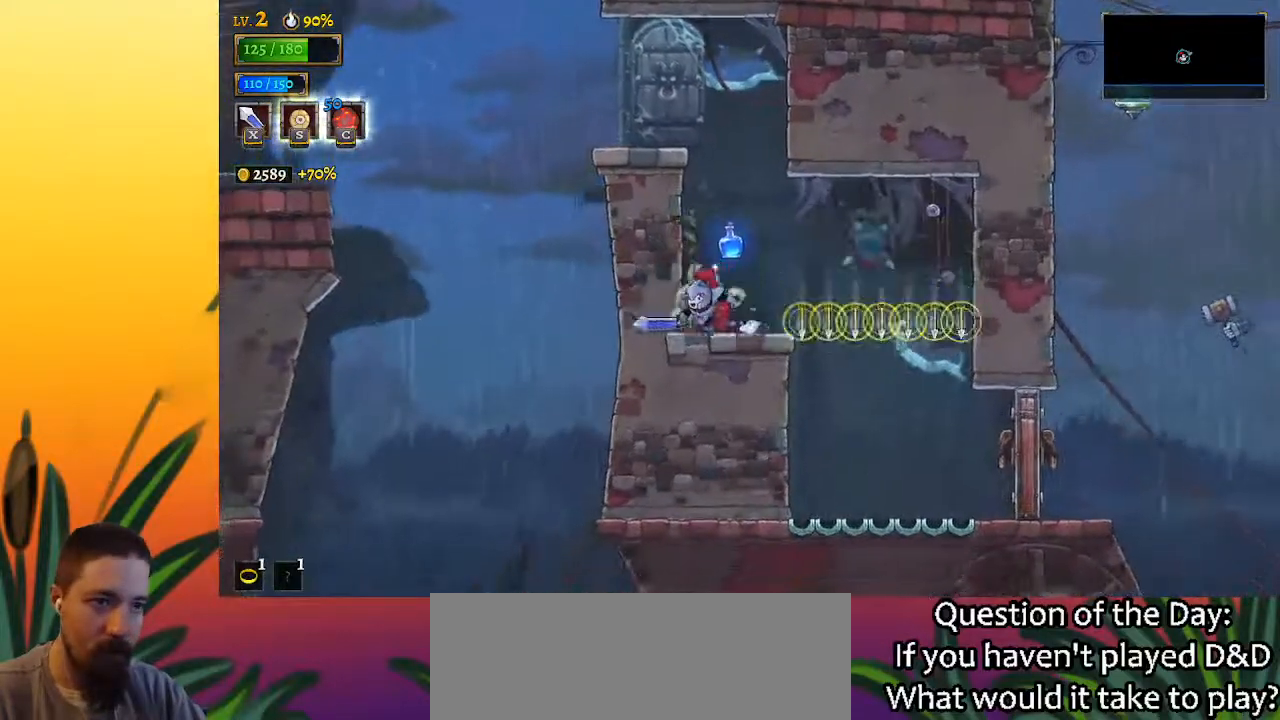
{"keys": ["right"], "events": [[83, "left", "up"], [183, "right", "down"], [317, "d", "down"], [417, "d", "up"]]}
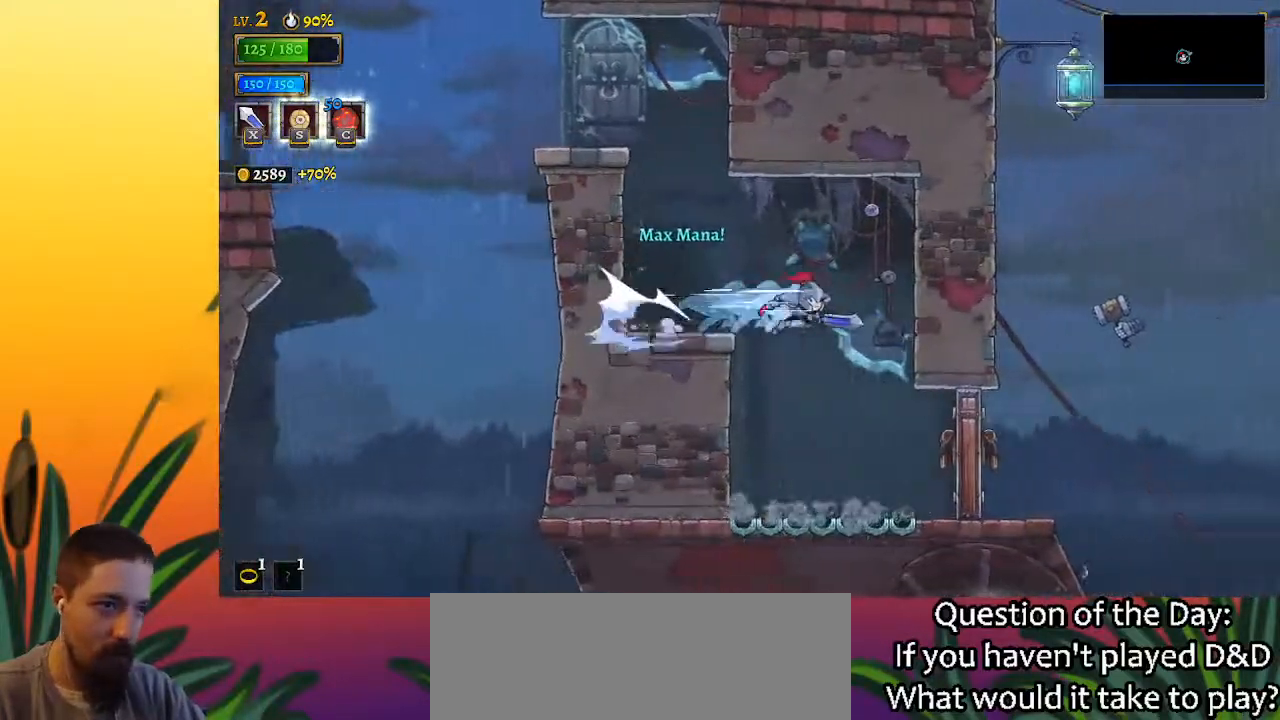
{"keys": ["right"], "events": [[250, "right", "up"], [283, "x", "down"], [333, "right", "down"], [433, "x", "up"]]}
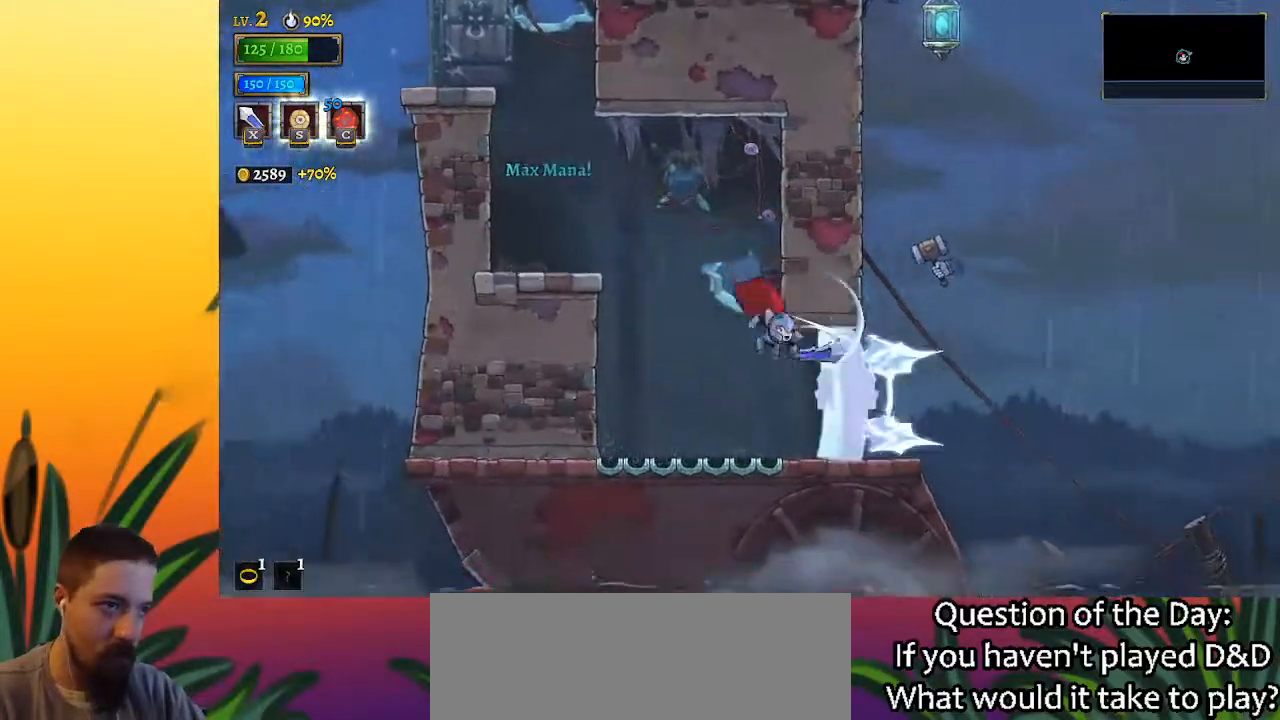
{"keys": [], "events": [[217, "right", "up"], [300, "right", "down"], [350, "c", "down"], [450, "right", "up"], [500, "c", "up"]]}
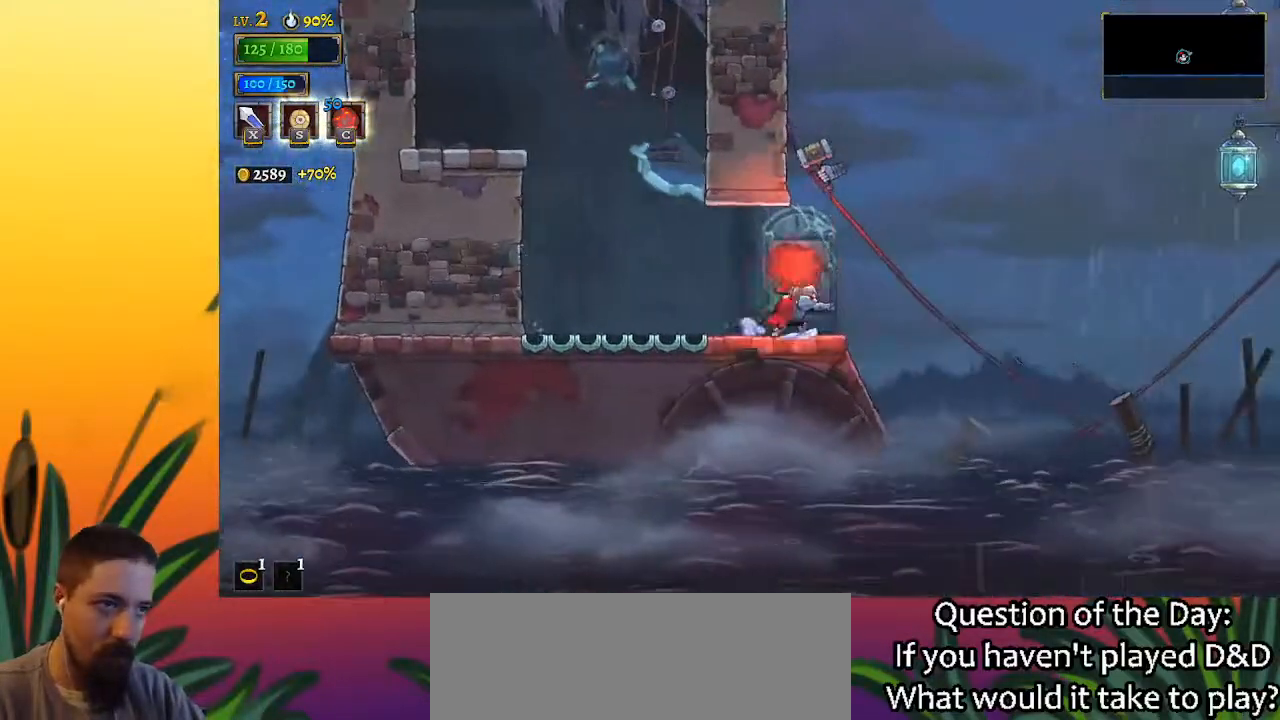
{"keys": [], "events": []}
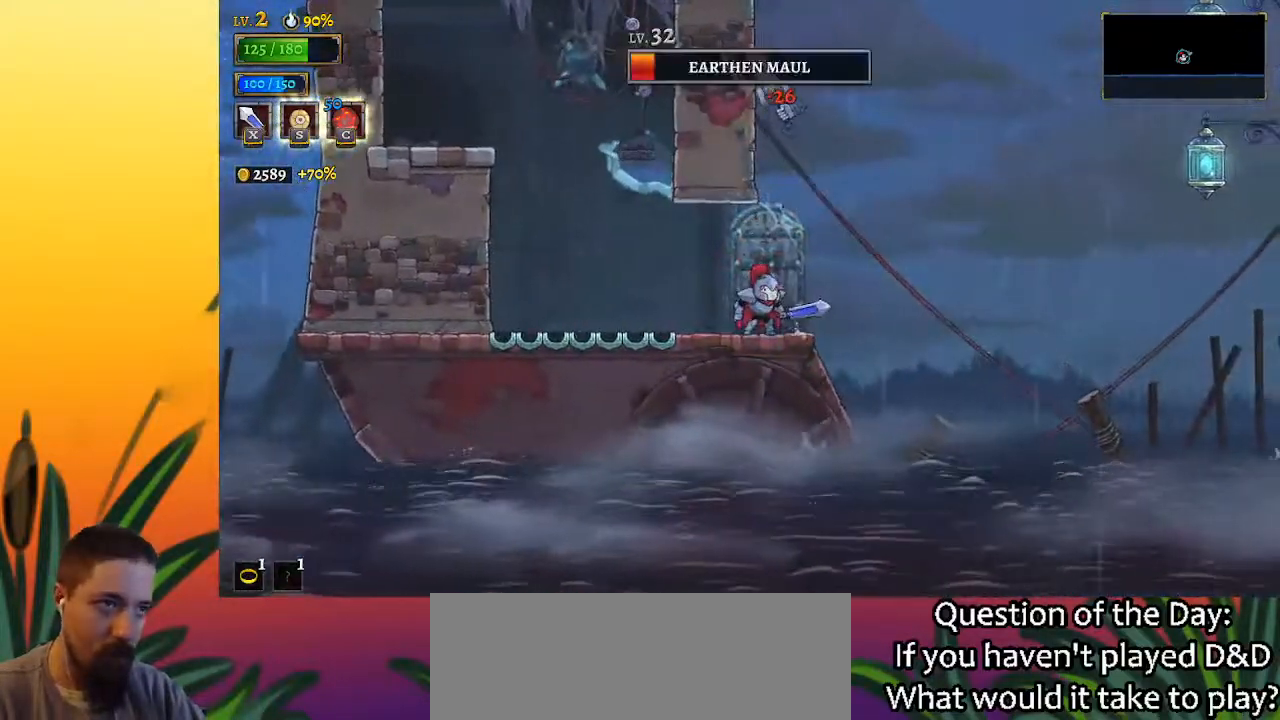
{"keys": ["left", "right", "z"], "events": [[150, "right", "down"], [333, "z", "down"], [483, "left", "down"]]}
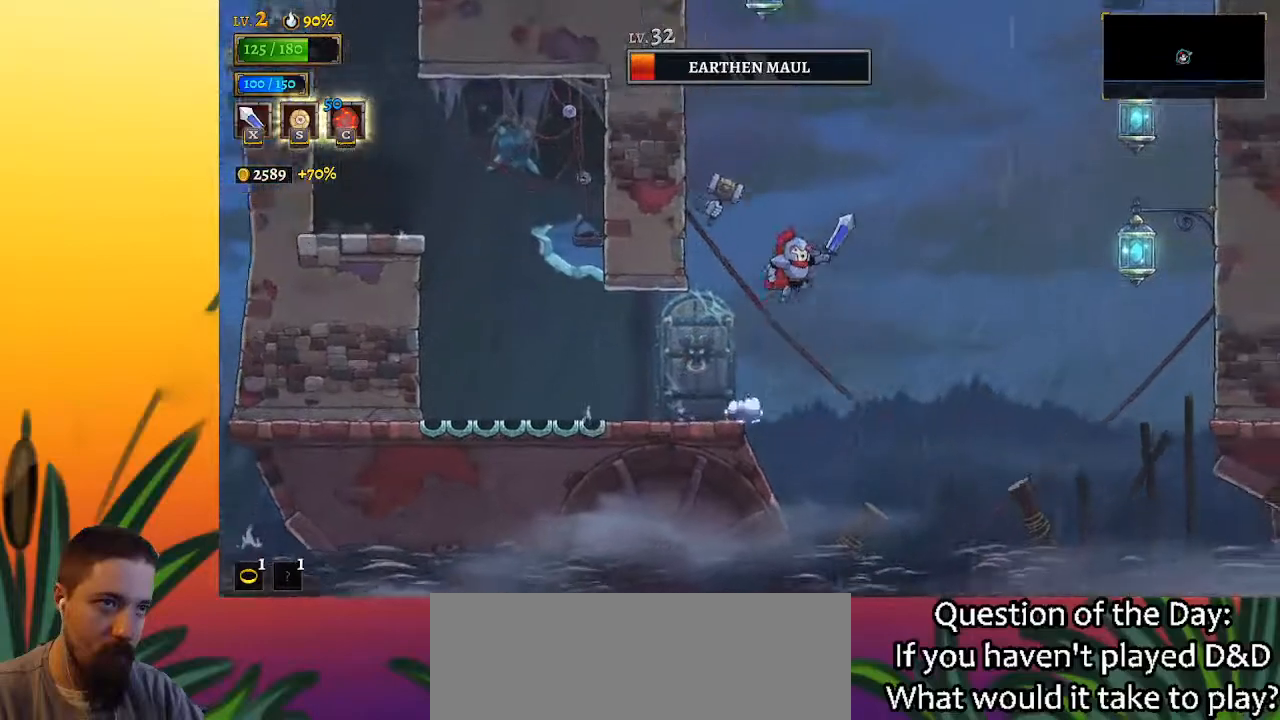
{"keys": ["right", "z"], "events": [[33, "right", "up"], [33, "x", "down"], [67, "left", "up"], [117, "right", "down"], [450, "x", "up"]]}
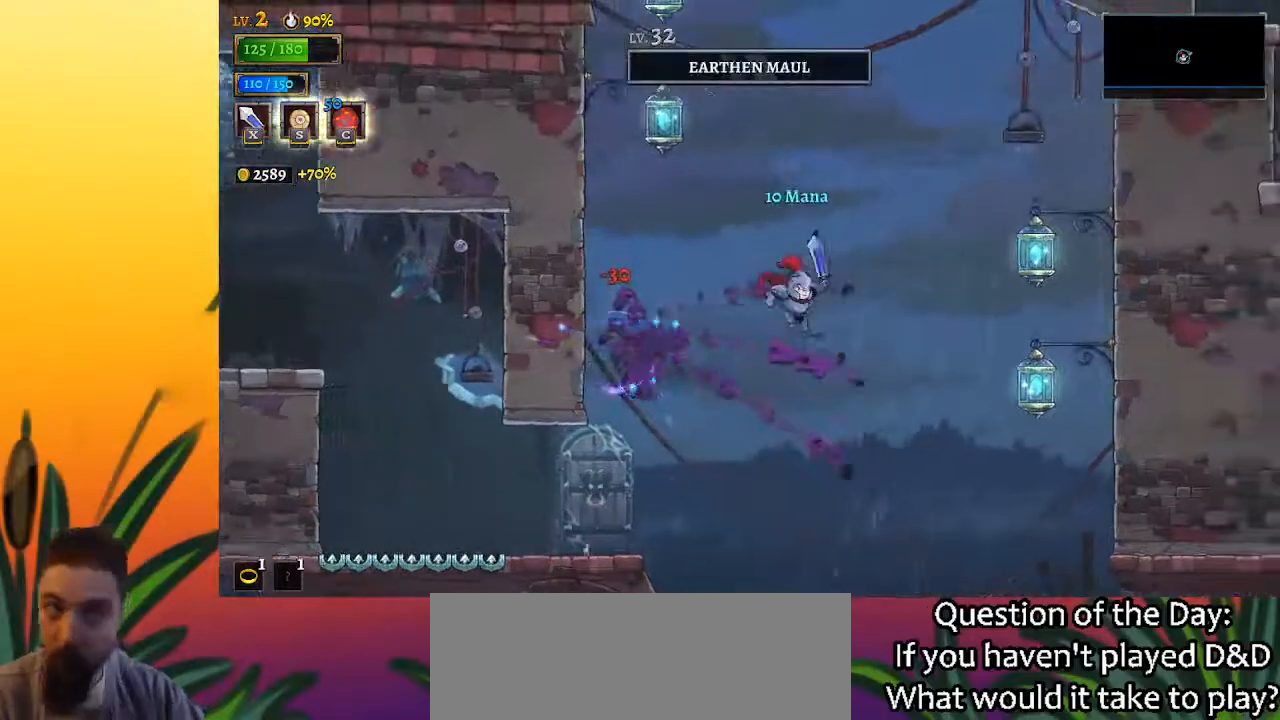
{"keys": [], "events": [[50, "d", "down"], [50, "z", "up"], [283, "d", "up"], [317, "down", "down"], [367, "right", "up"], [467, "down", "up"]]}
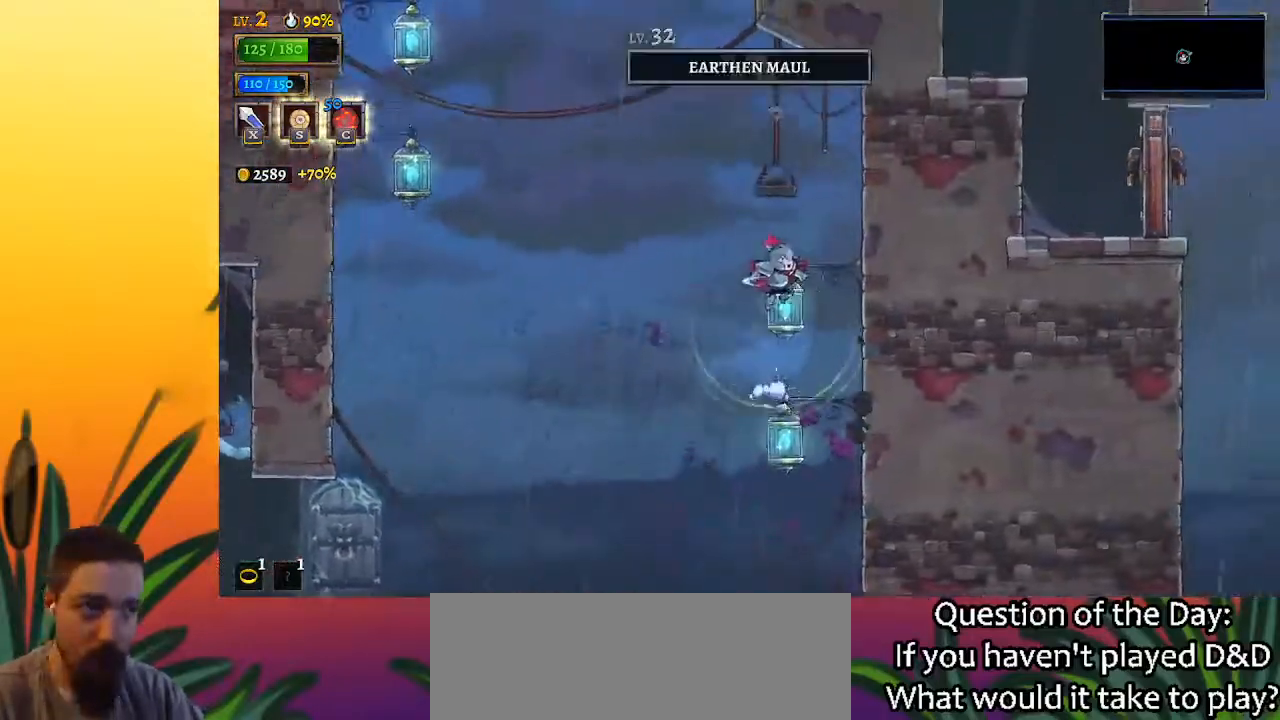
{"keys": ["left"], "events": [[200, "left", "down"], [250, "down", "down"], [483, "down", "up"]]}
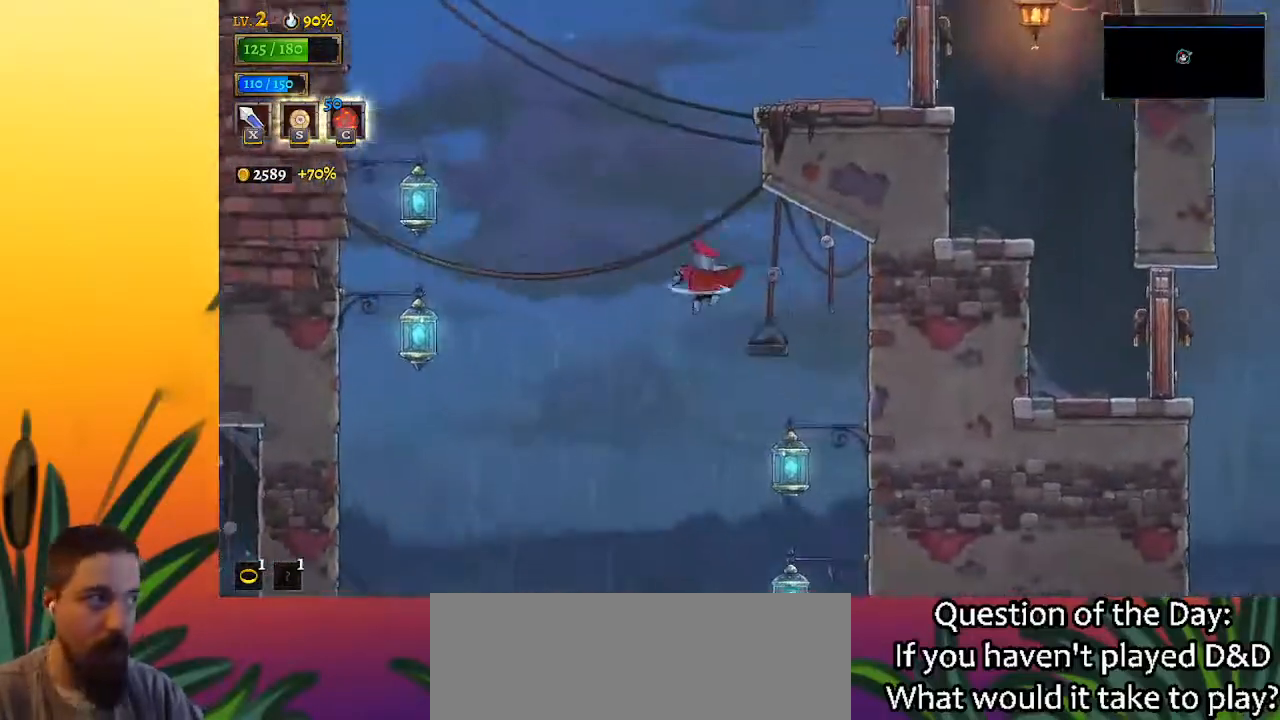
{"keys": ["down"], "events": [[167, "a", "down"], [350, "a", "up"], [400, "down", "down"], [483, "left", "up"]]}
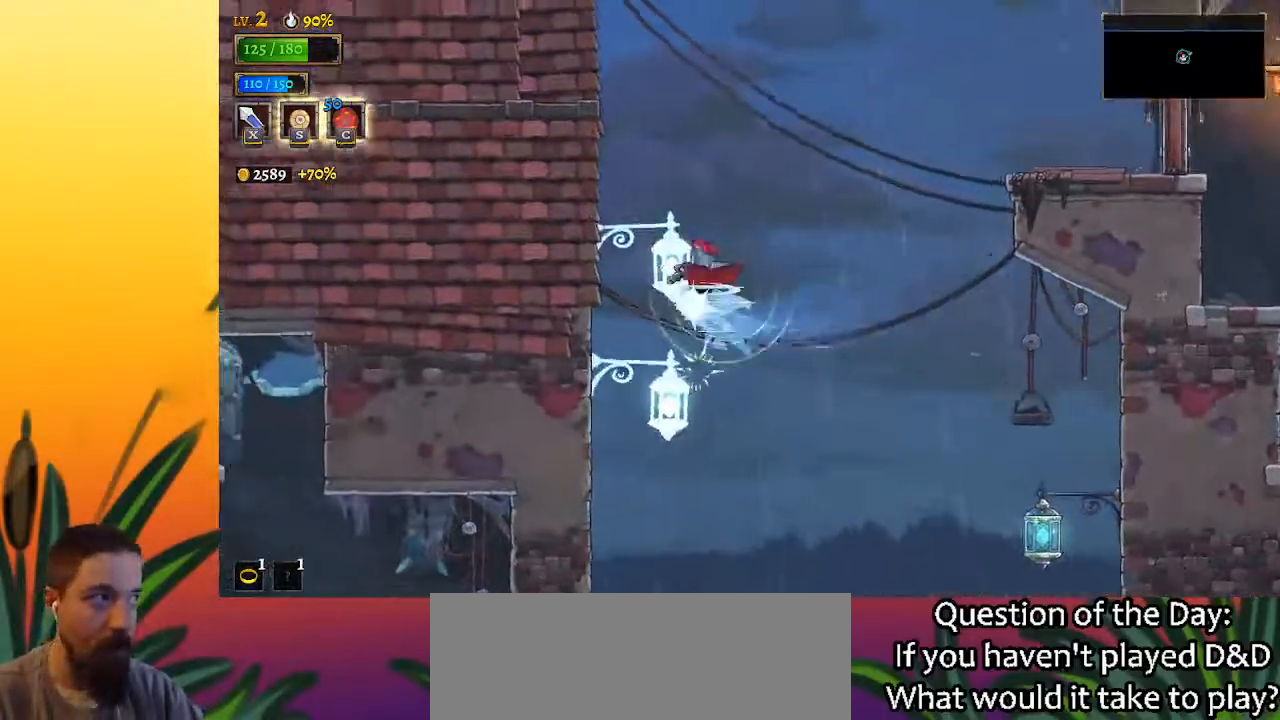
{"keys": ["down", "right"], "events": [[33, "down", "up"], [317, "down", "down"], [417, "right", "down"]]}
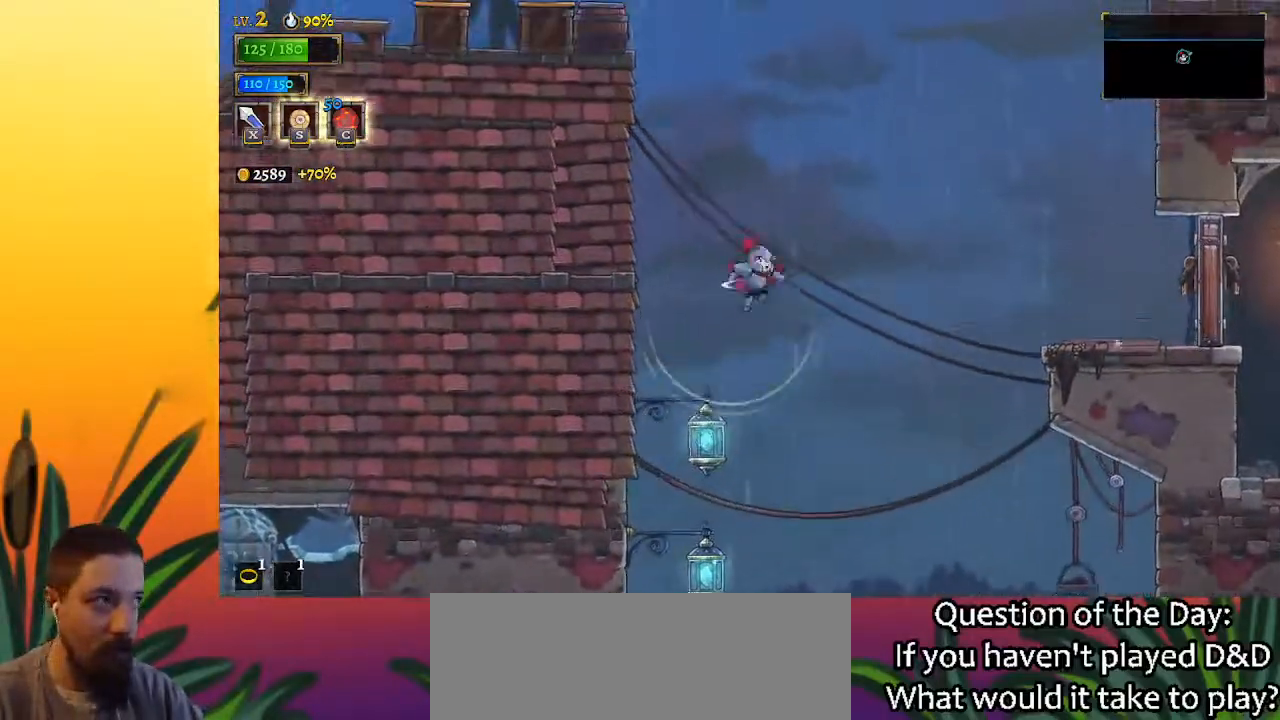
{"keys": ["right", "x"], "events": [[17, "down", "up"], [200, "d", "down"], [433, "d", "up"], [483, "x", "down"]]}
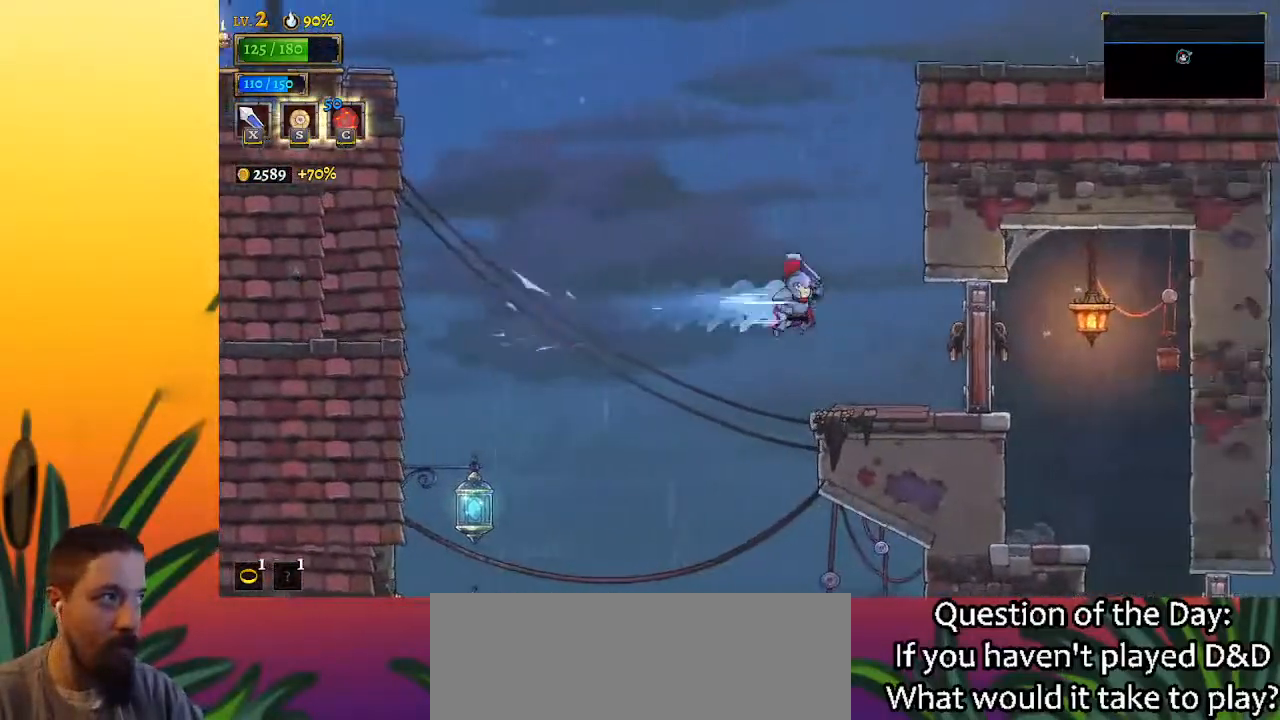
{"keys": ["right"], "events": [[117, "x", "up"]]}
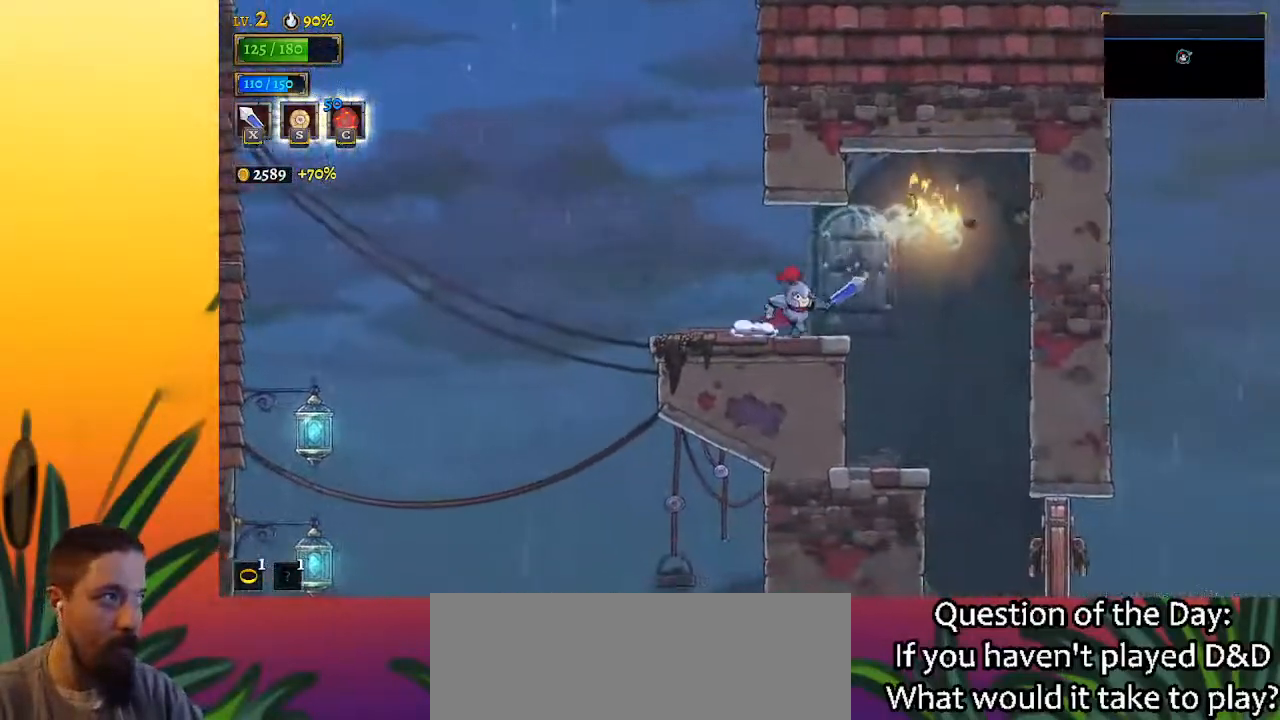
{"keys": ["right"], "events": [[317, "x", "down"], [467, "x", "up"]]}
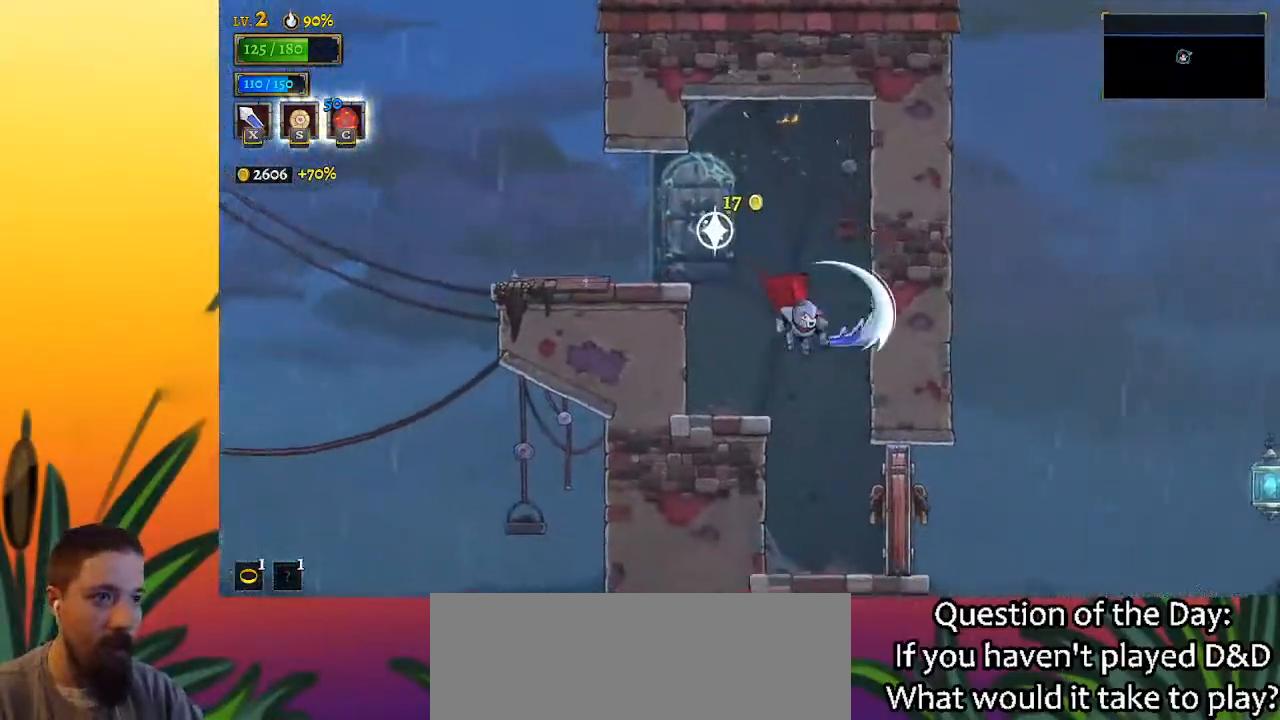
{"keys": ["x"], "events": [[200, "right", "up"], [433, "x", "down"]]}
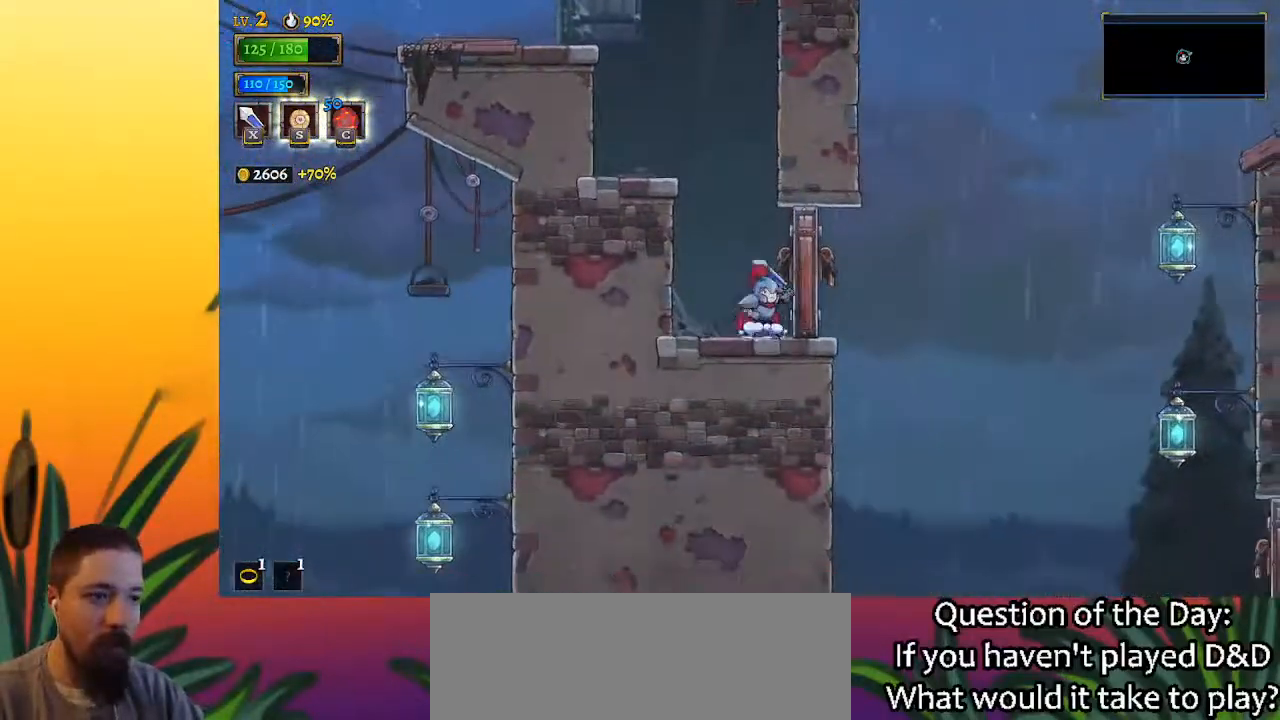
{"keys": ["d", "right"], "events": [[33, "x", "up"], [67, "right", "down"], [350, "d", "down"]]}
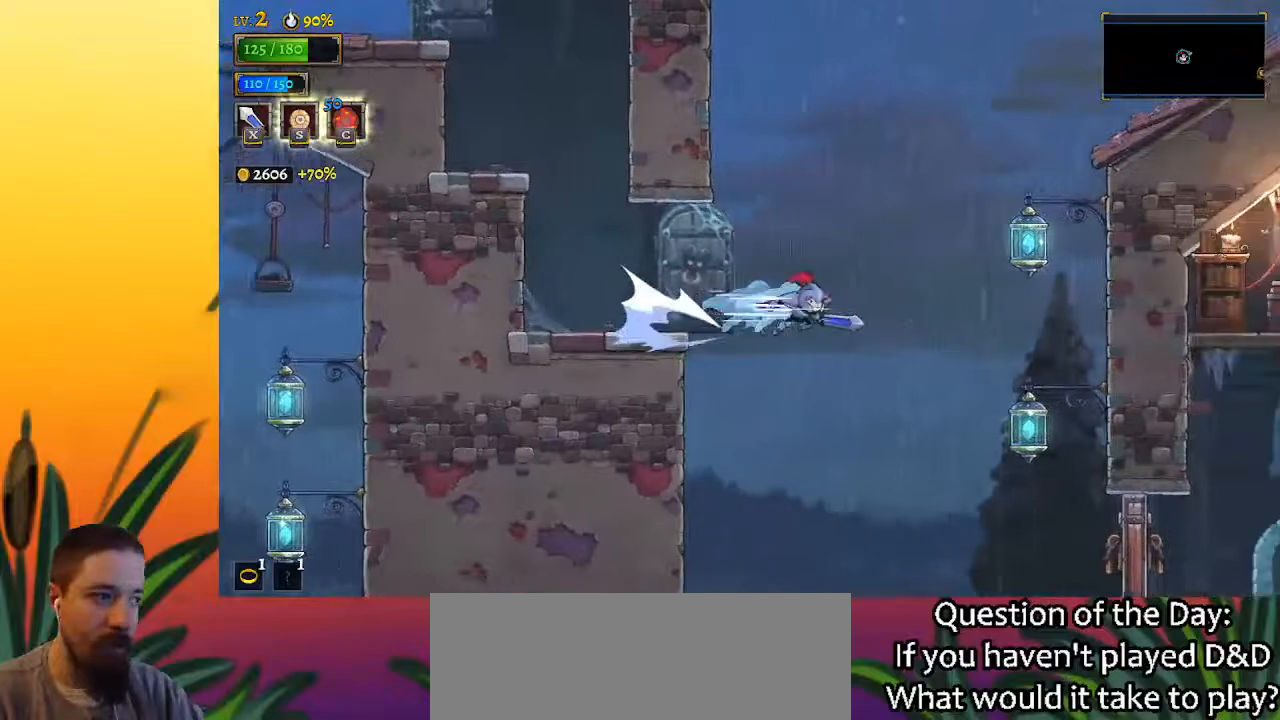
{"keys": ["down", "right"], "events": [[100, "d", "up"], [333, "down", "down"]]}
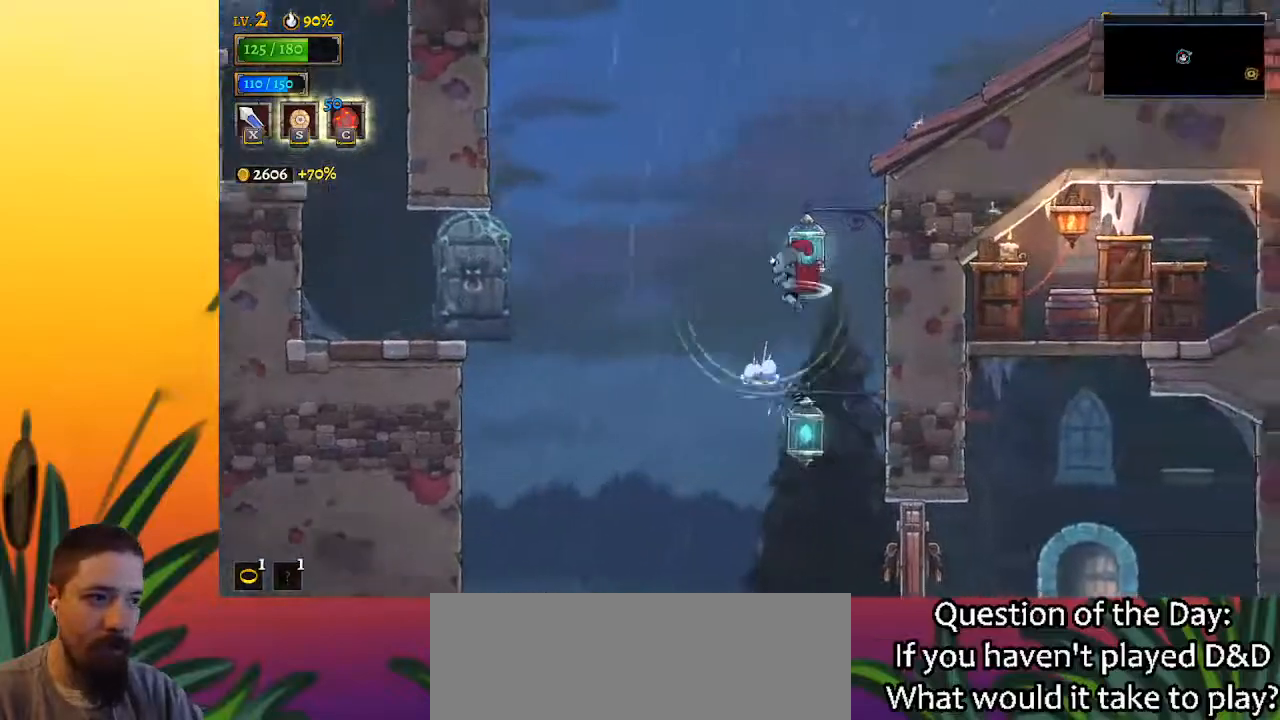
{"keys": ["down", "right"], "events": [[50, "right", "up"], [100, "down", "up"], [250, "down", "down"], [333, "right", "down"]]}
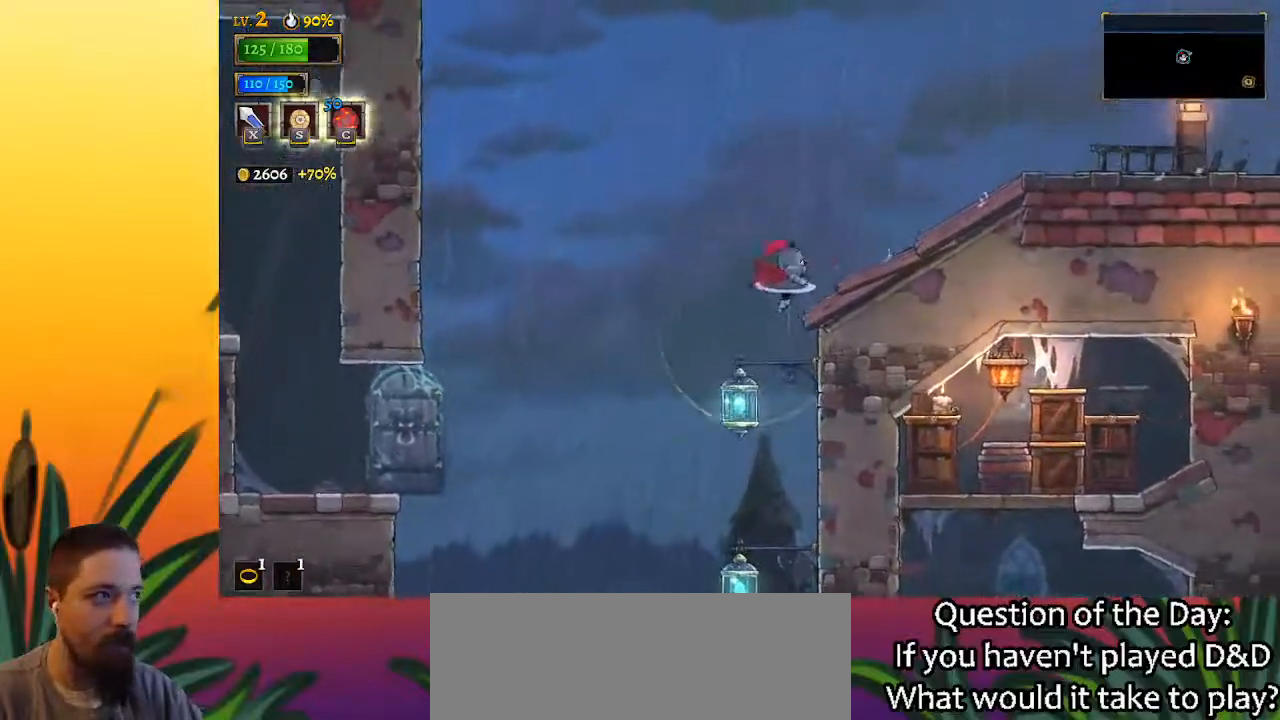
{"keys": ["d", "right"], "events": [[33, "down", "up"], [117, "d", "down"], [300, "d", "up"], [500, "d", "down"]]}
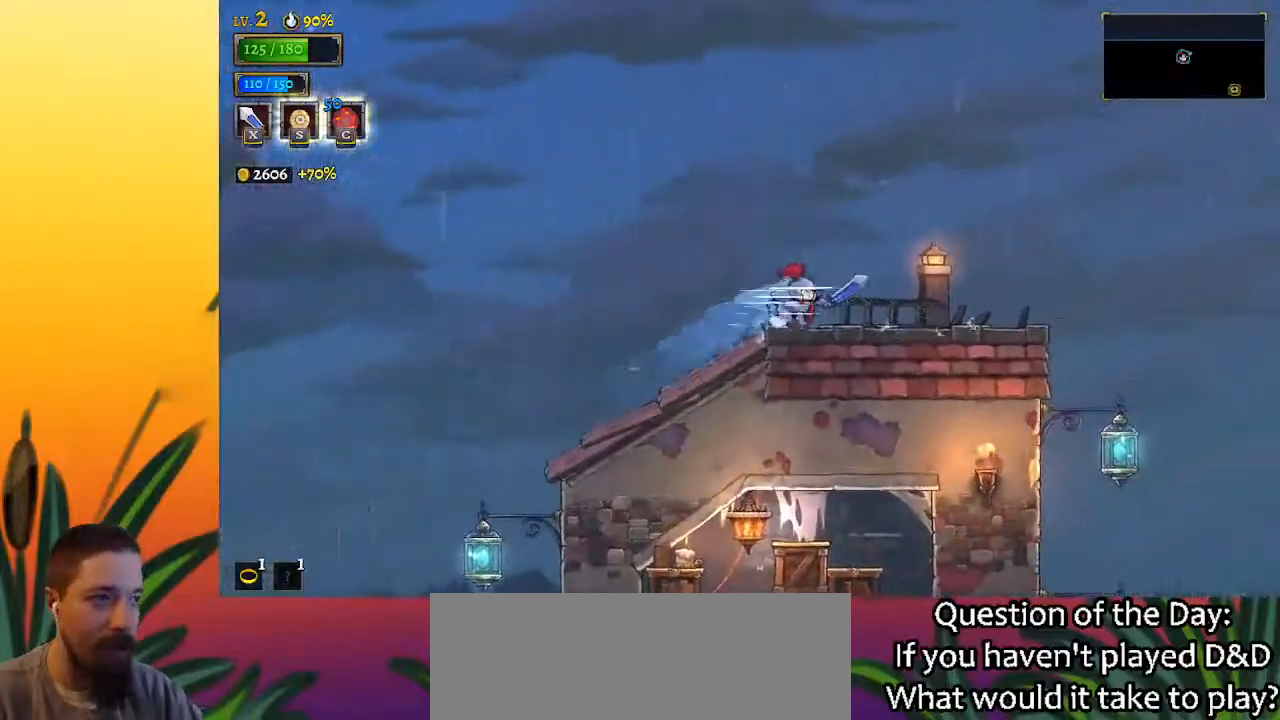
{"keys": ["right"], "events": [[133, "d", "up"]]}
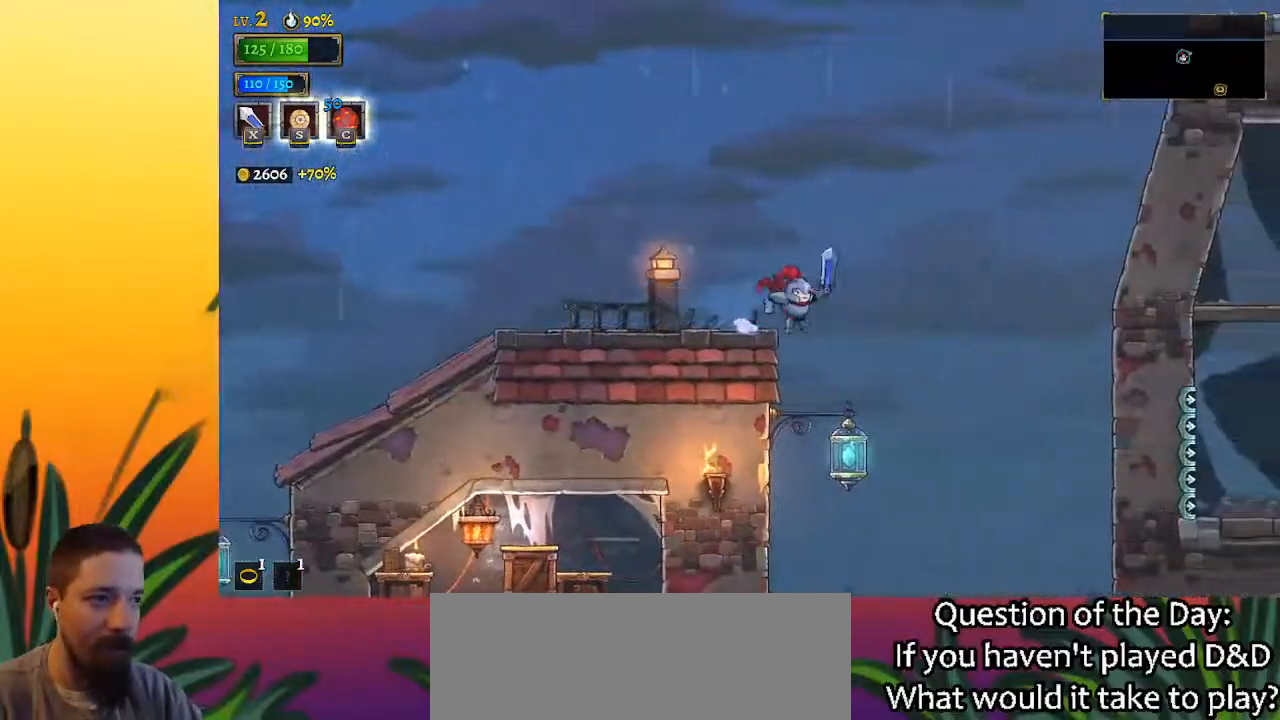
{"keys": ["down", "right"], "events": [[383, "down", "down"]]}
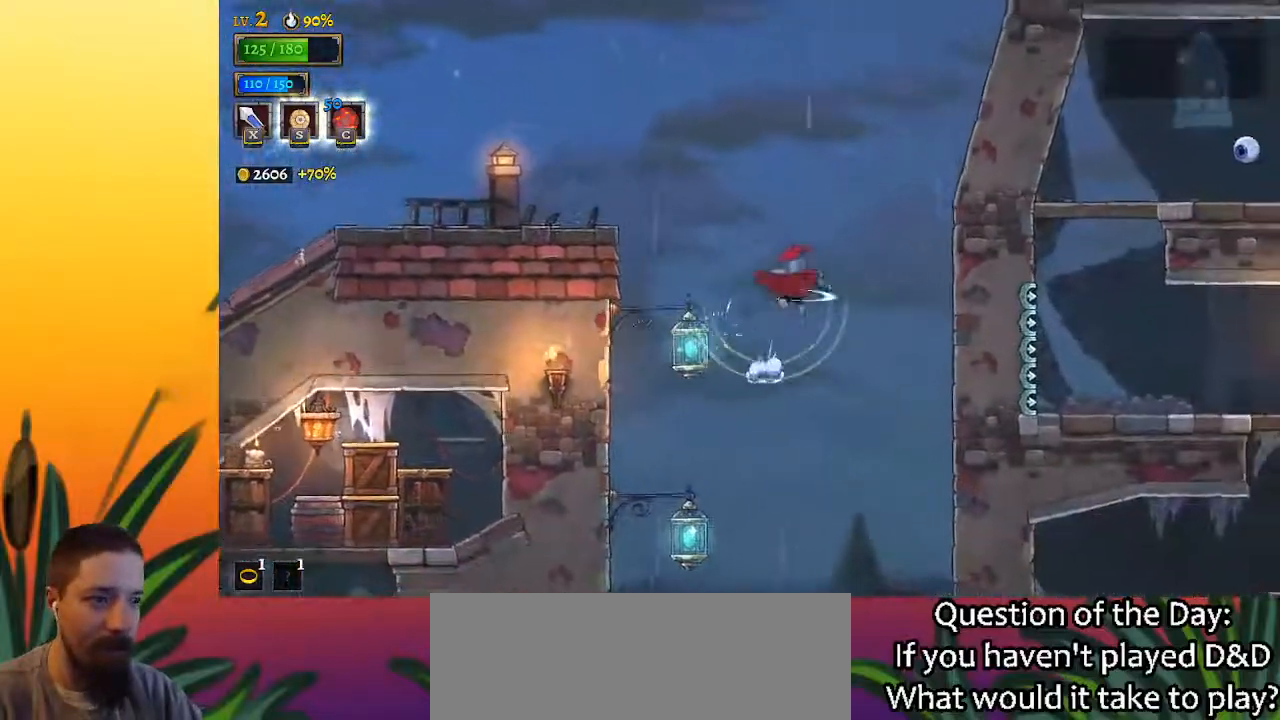
{"keys": ["right"], "events": [[33, "down", "up"]]}
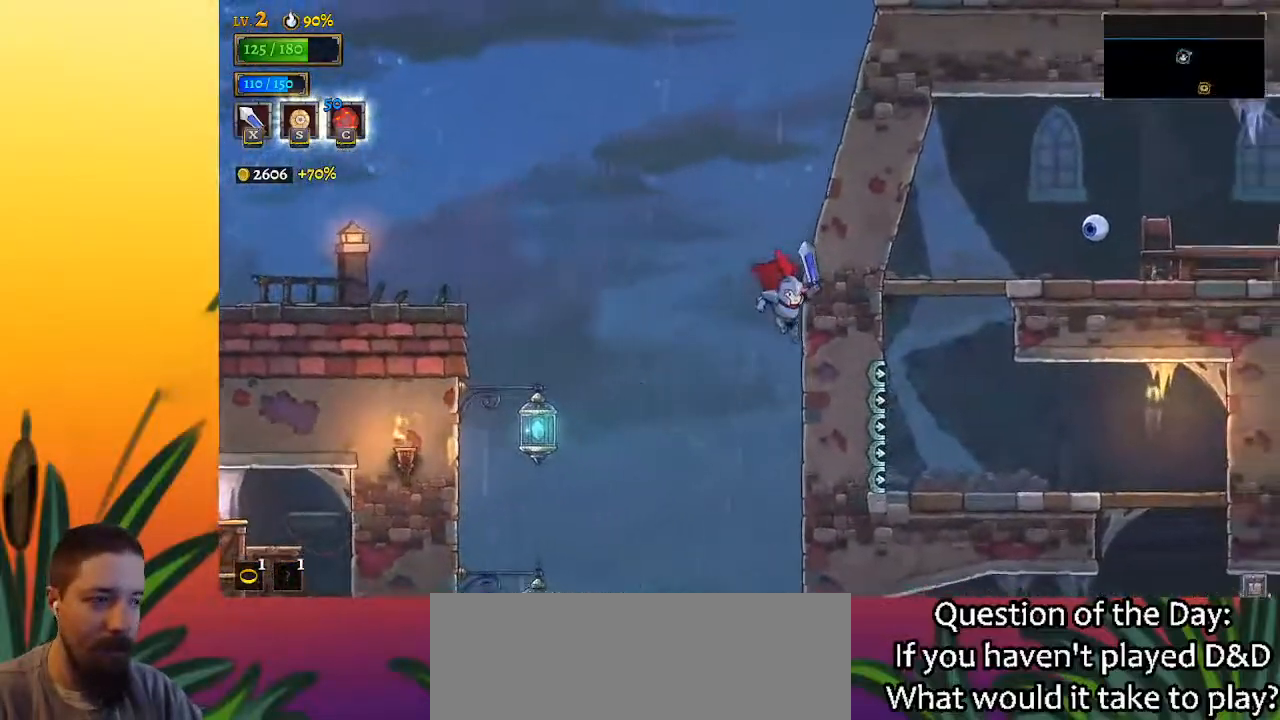
{"keys": ["right"], "events": []}
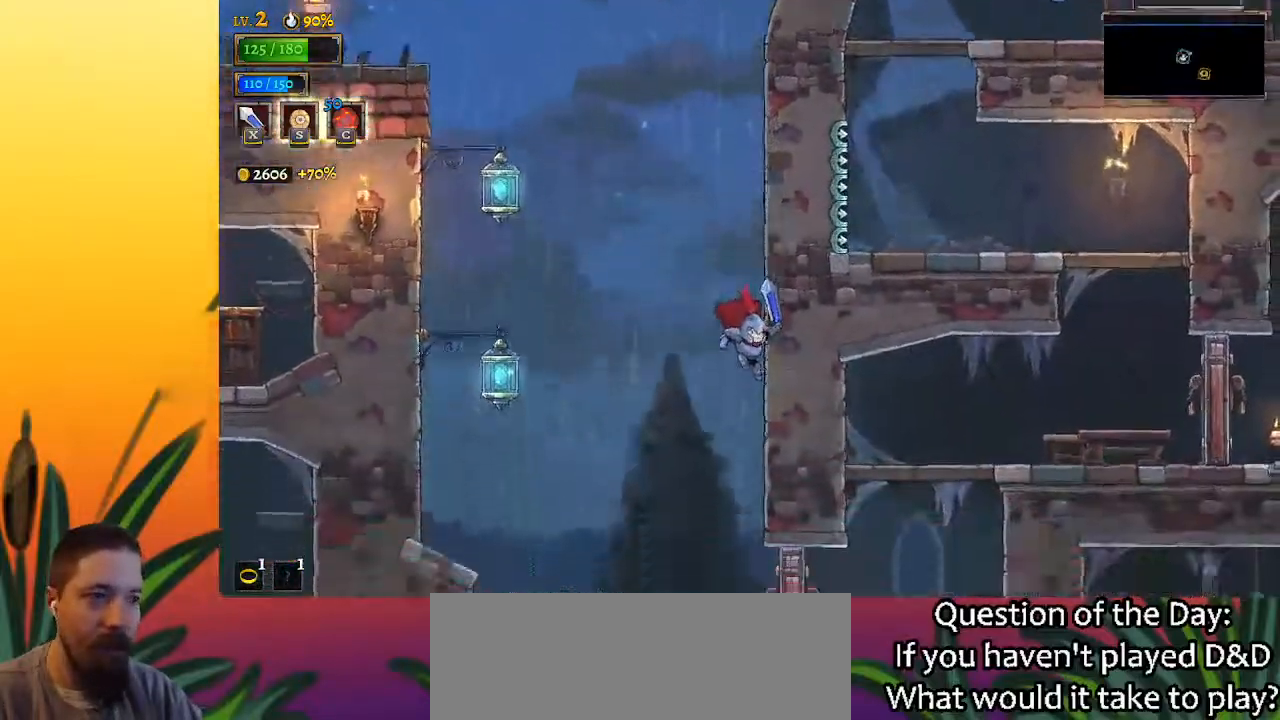
{"keys": ["right"], "events": [[50, "x", "down"], [200, "x", "up"]]}